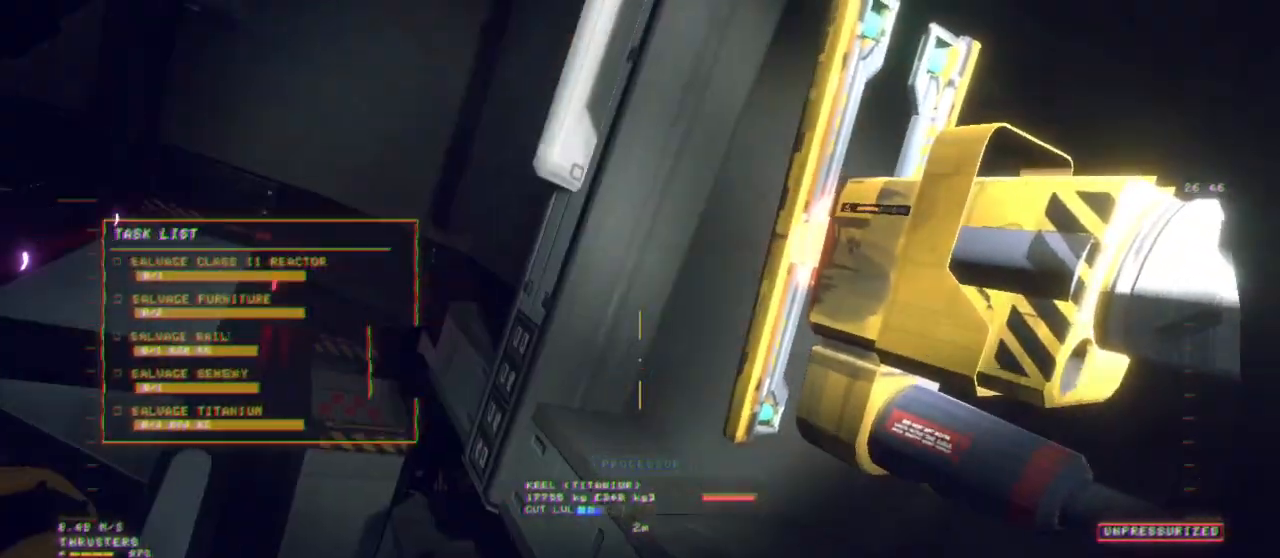
Gameplay with keyboard and mouse; each line is a JSON object with the keys and mouse buttons held at the frame after it. "events" lists presses ("down") and releases ("up") of "1", "2", "3", "4", "5", "6", "7", "8", "a", "alt", "b", "c", "ctrl", "d", "e", "escape", "f", "g", "h", "q", "r", "s", "shift", "space", "t", "v", "w", "x", "y", "z", "mouse_left", "mouse_wheel", "mouse_right", "mouse_mb4" and "mouse_mb5" between this image and that frame as [ms after this image, input, new state], when the widget could be followed in between. "mouse_left", "mouse_wheel", "mouse_right", "mouse_mb4", "mouse_mb5" = the "left", "wheel", "right", "mb4", "mb5" buttons of the "mouse" list. No other keys are recorded. "wheel" means that the mouse wheel is clicked or scrolled. Mouse movement is not recorded.
{"keys": ["ctrl", "e"], "mouse": [], "events": [[83, "z", "up"], [250, "mouse_right", "down"], [350, "mouse_right", "up"], [450, "ctrl", "down"]]}
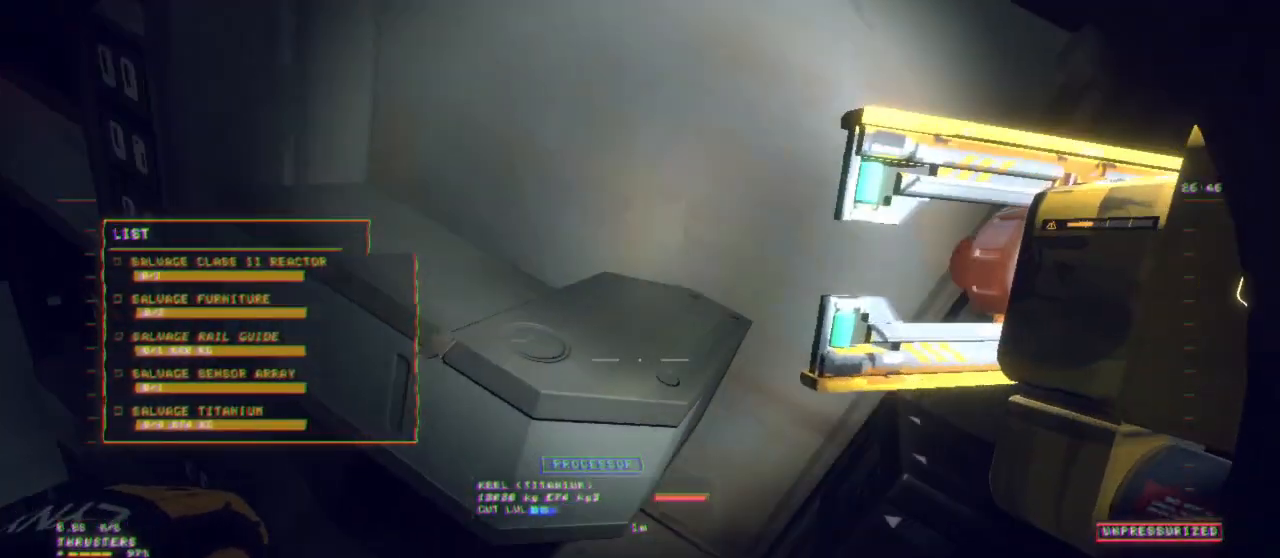
{"keys": ["ctrl"], "mouse": [], "events": [[400, "mouse_left", "down"], [433, "e", "up"], [500, "mouse_left", "up"]]}
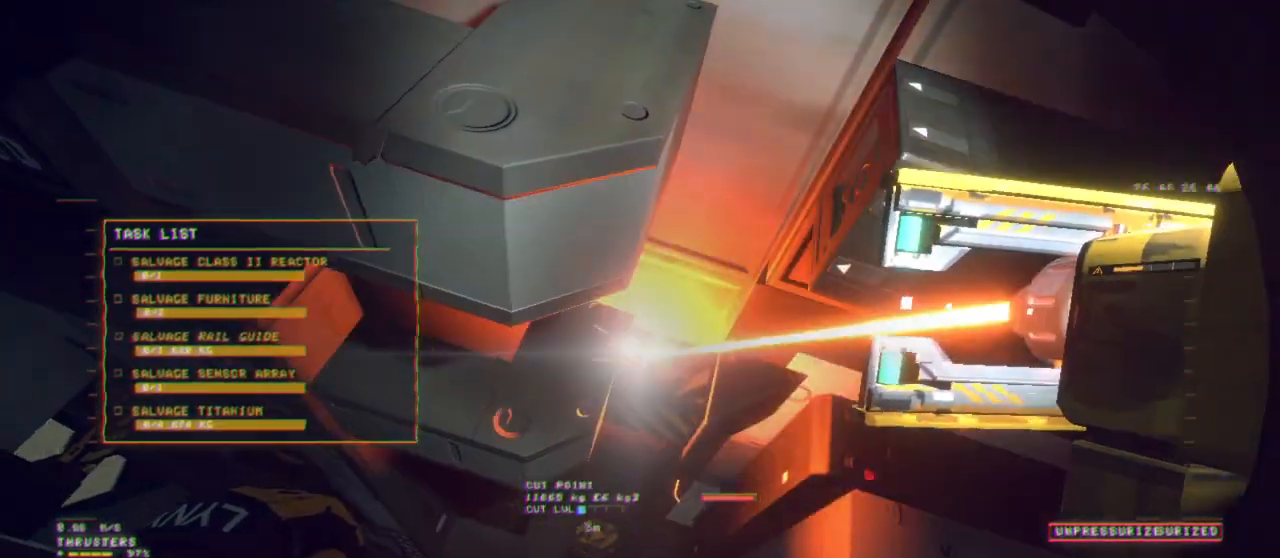
{"keys": ["a", "z"], "mouse": [], "events": [[183, "z", "down"], [217, "ctrl", "up"], [317, "a", "down"]]}
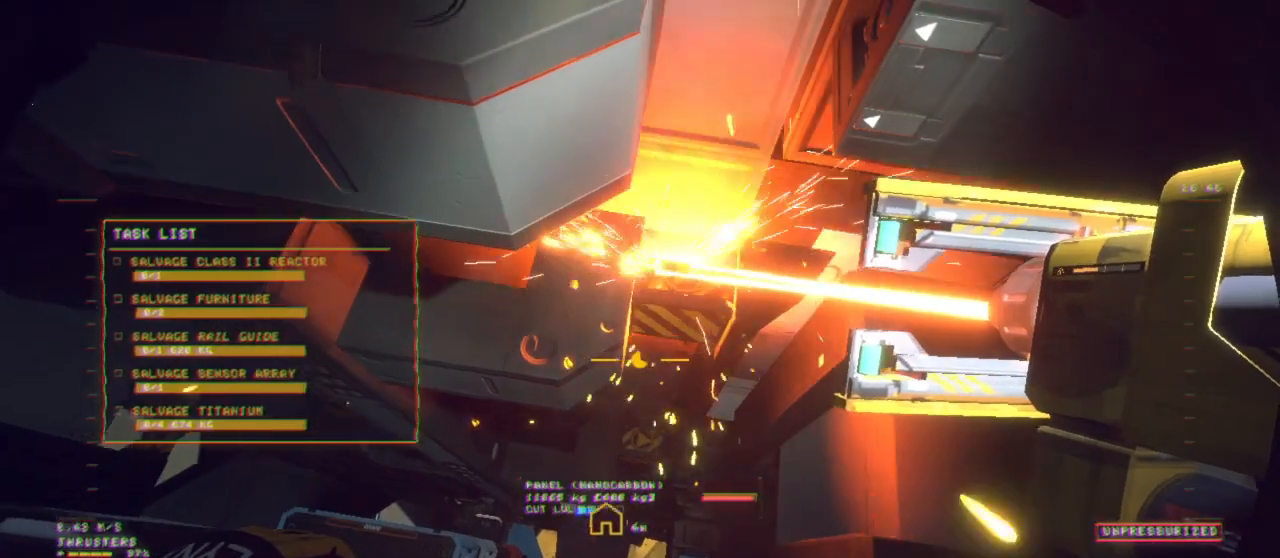
{"keys": ["a", "shift", "z"], "mouse": [], "events": [[100, "d", "down"], [233, "shift", "down"], [333, "d", "up"]]}
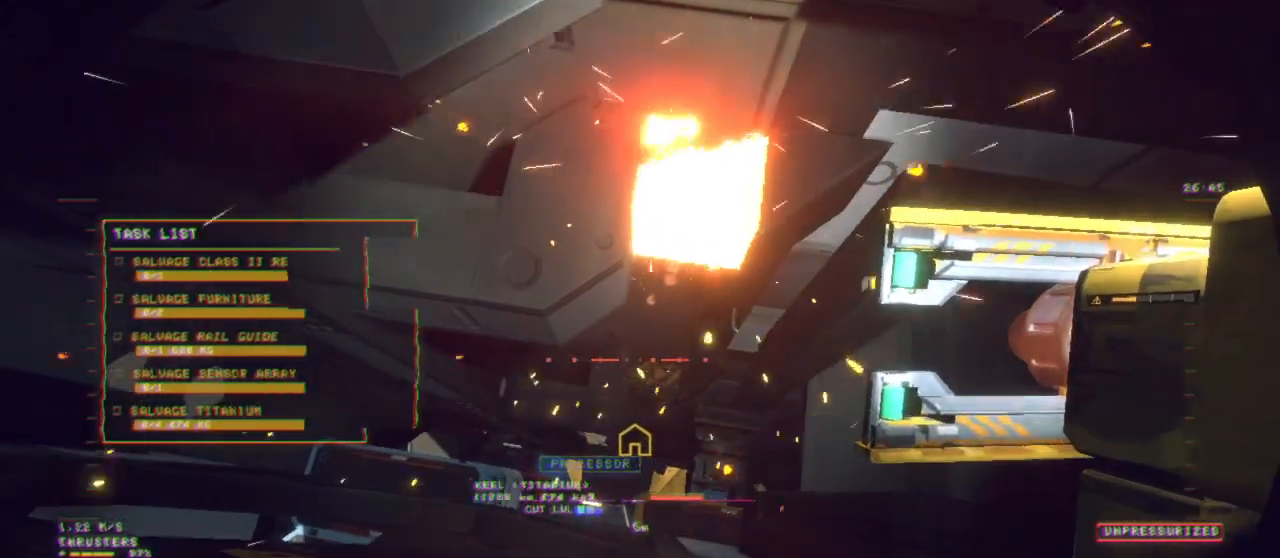
{"keys": ["a", "z"], "mouse": [], "events": [[117, "shift", "up"], [250, "mouse_left", "down"], [317, "mouse_left", "up"]]}